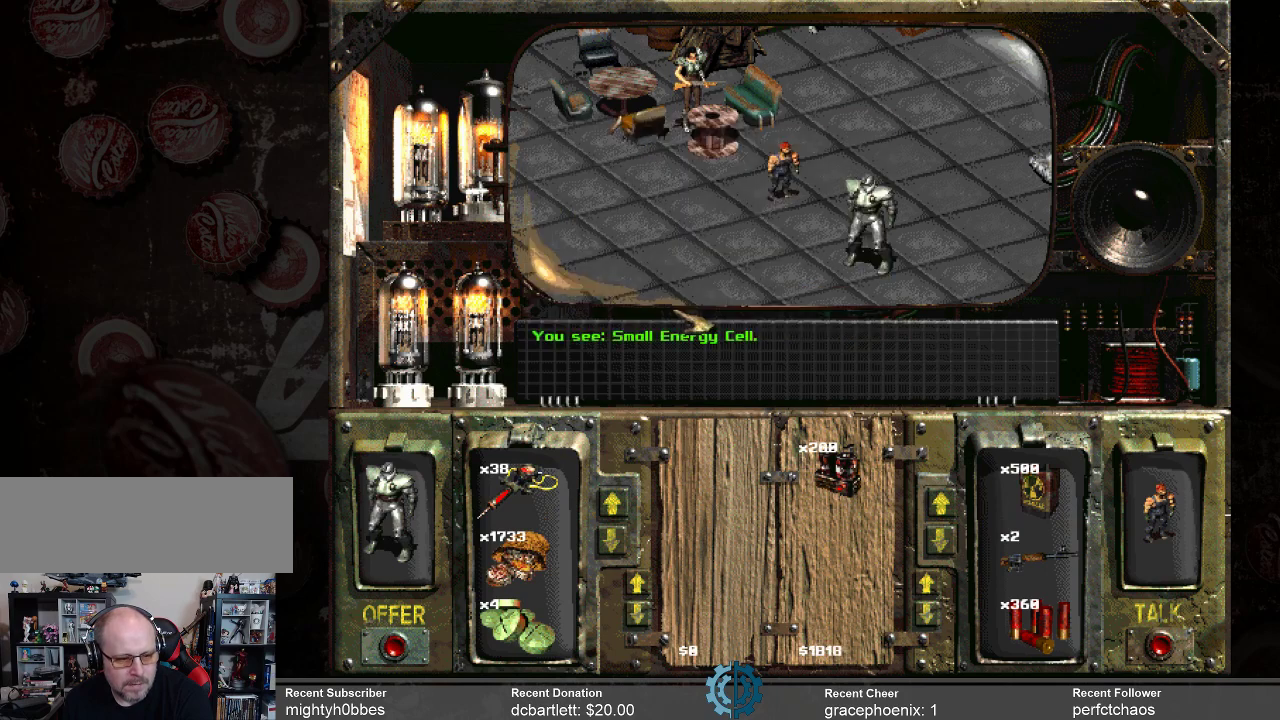
Gameplay with keyboard and mouse; each line is a JSON object with the keys and mouse buttons held at the frame after it. "events" lists presses ("down") and releases ("up") of ".", "/", "0", "1", "2", "3", "4", "5", "6", "7", "8", "9", "a", "alt_l", "alt_r", "b", "backslash", "backspace", "c", "caps_lock", "comma", "ctrl_l", "ctrl_r", "d", "e", "equals", "f", "g", "h", "i", "j", "k", "l", "lbracket", "m", "minus", "n", "o", "p", "q", "quote", "r", "rbracket", "return", "s", "semicolon", "shift_l", "shift_r", "space", "super_l", "super_r", "t", "tab", "tilde", "u", "v", "w", "x", "y", "z", "mouse_left" and "mouse_right" between this image and that frame as [ms after this image, input, new state], when the widget could be followed in between. "mouse_left", "mouse_right" = the "left", "right" buttons of the "mouse" list. No other keys are recorded. Not read: mouse_move.
{"keys": [], "mouse": [], "events": []}
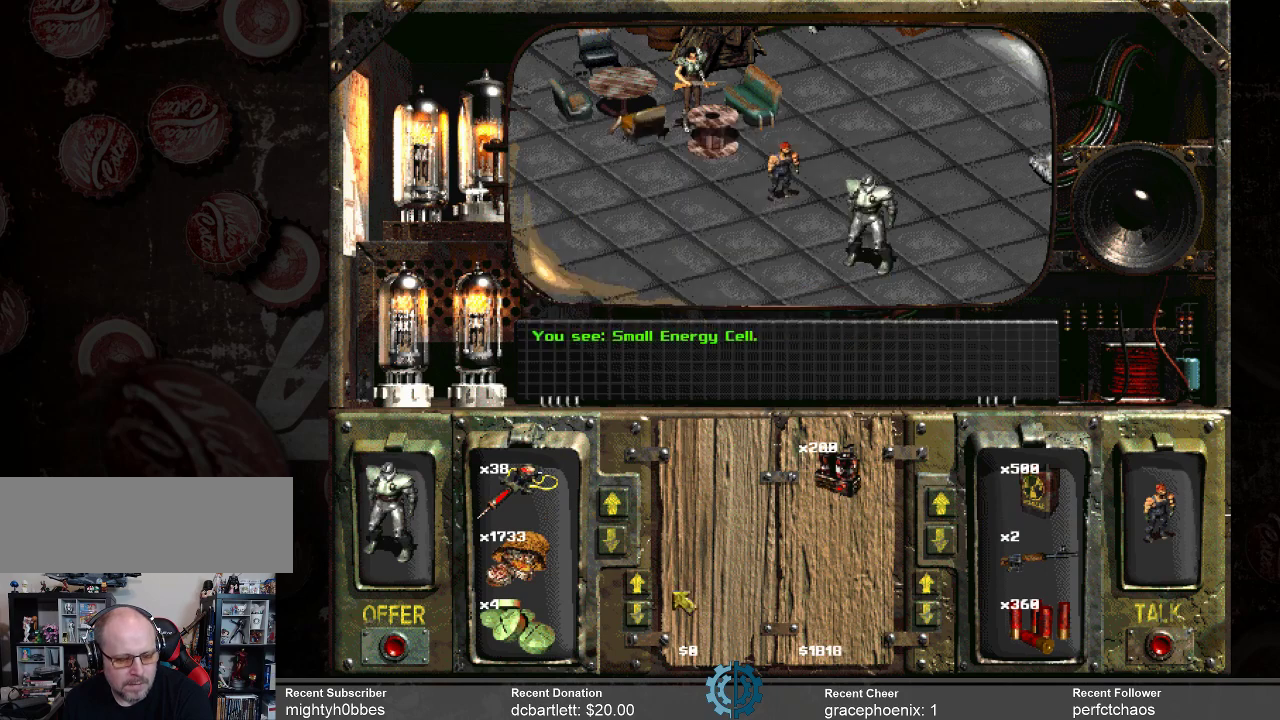
{"keys": [], "mouse": [], "events": []}
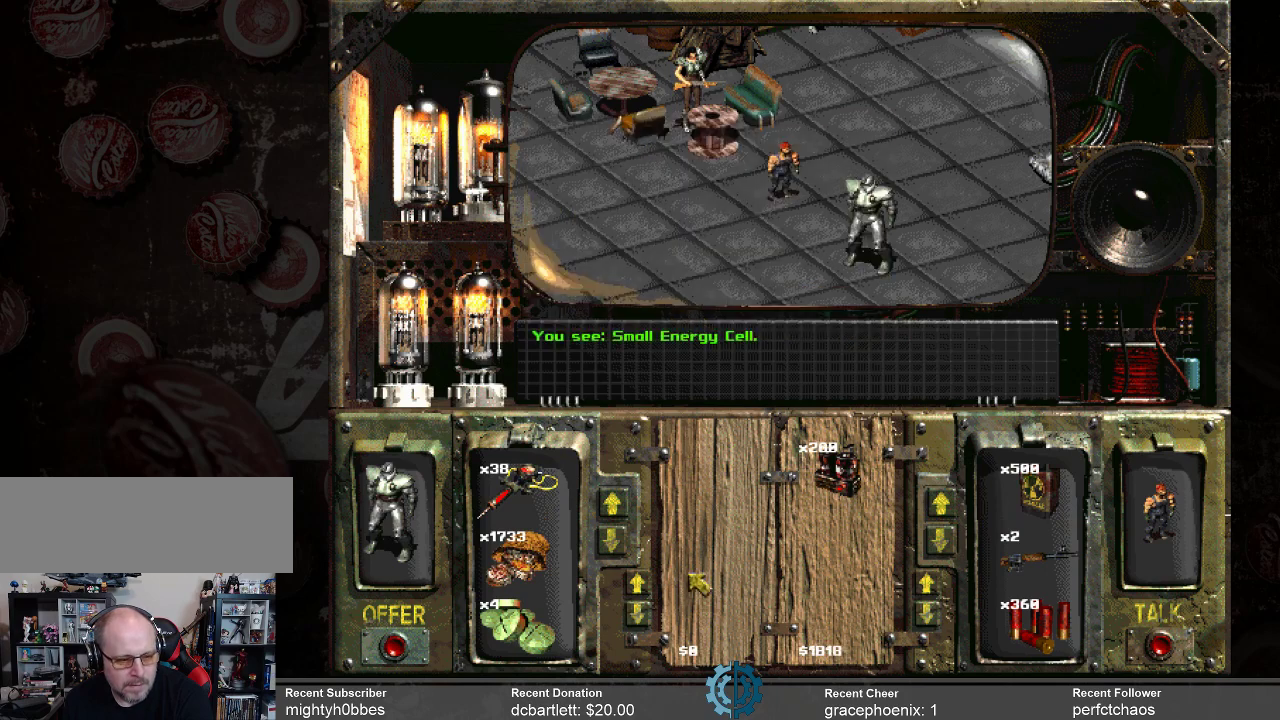
{"keys": [], "mouse": [], "events": []}
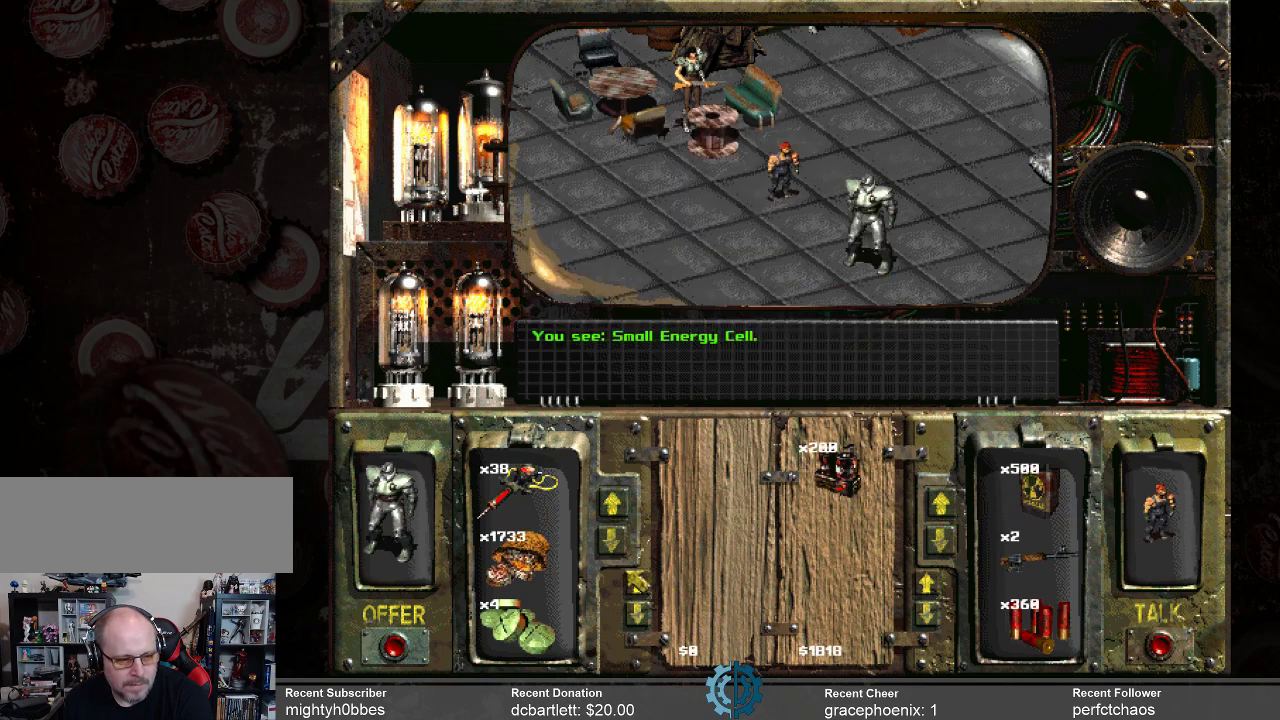
{"keys": [], "mouse": [], "events": []}
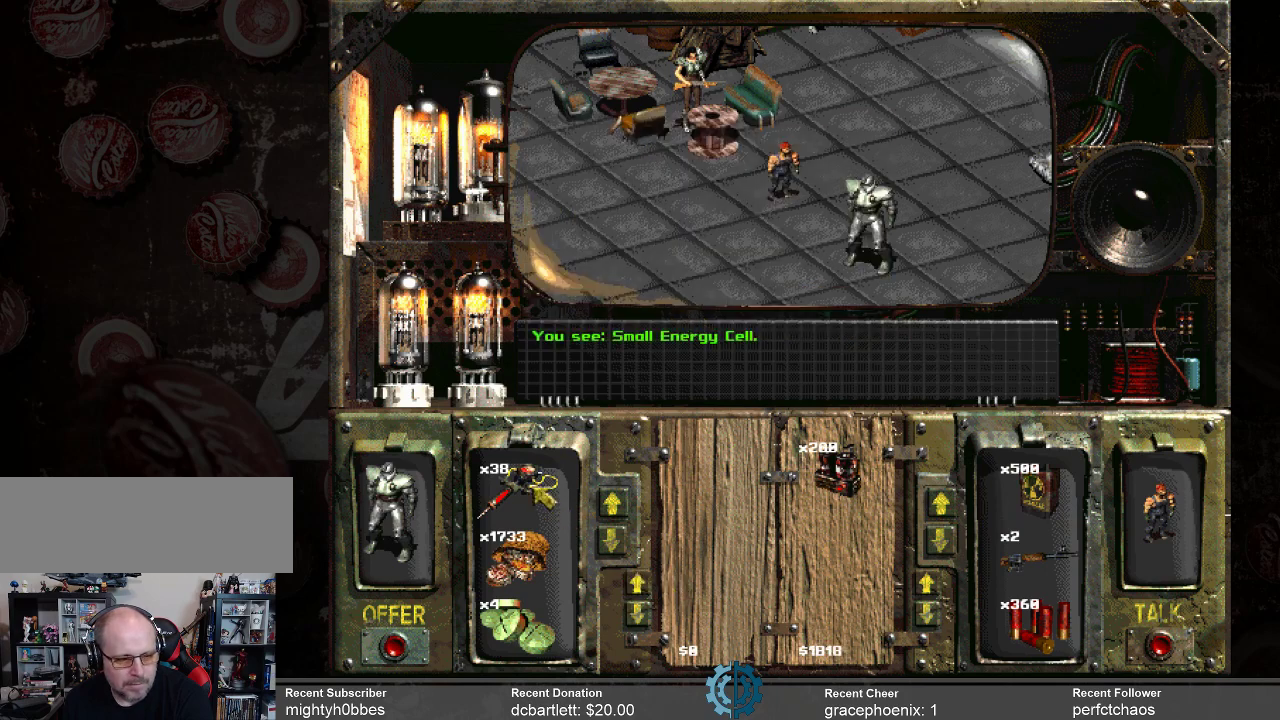
{"keys": [], "mouse": ["left"], "events": [[333, "mouse_left", "down"]]}
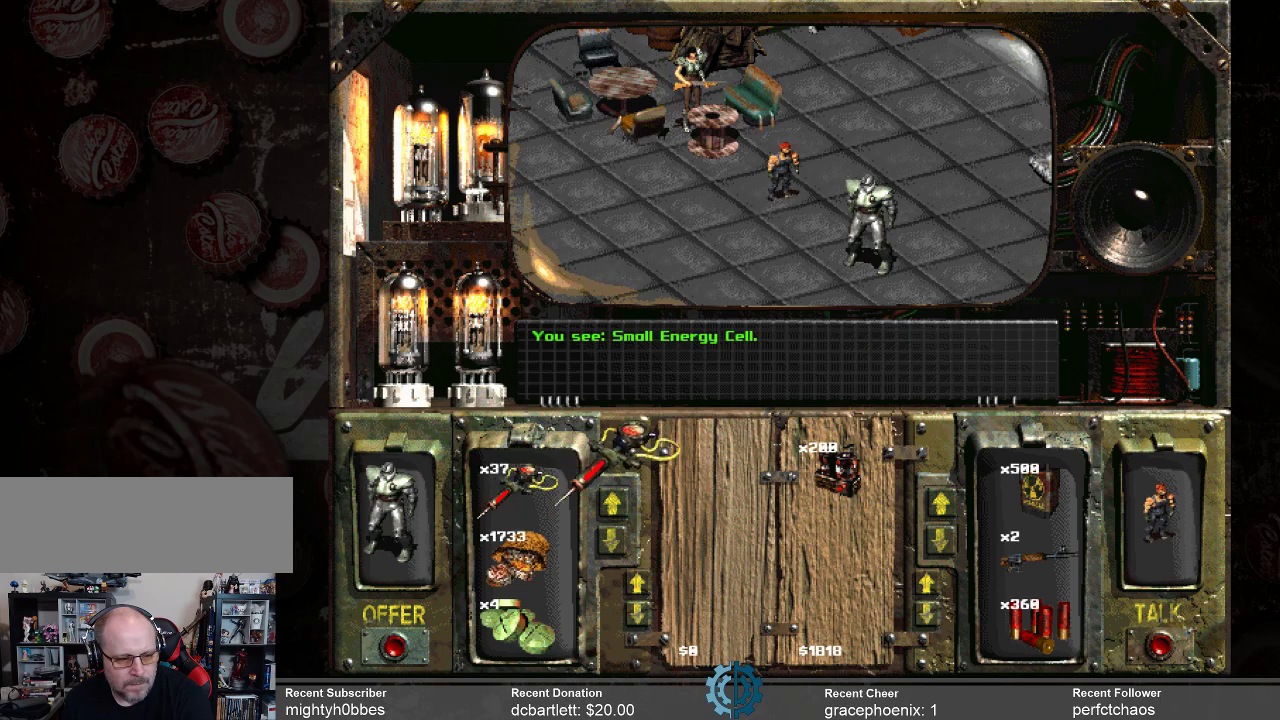
{"keys": [], "mouse": ["left"], "events": []}
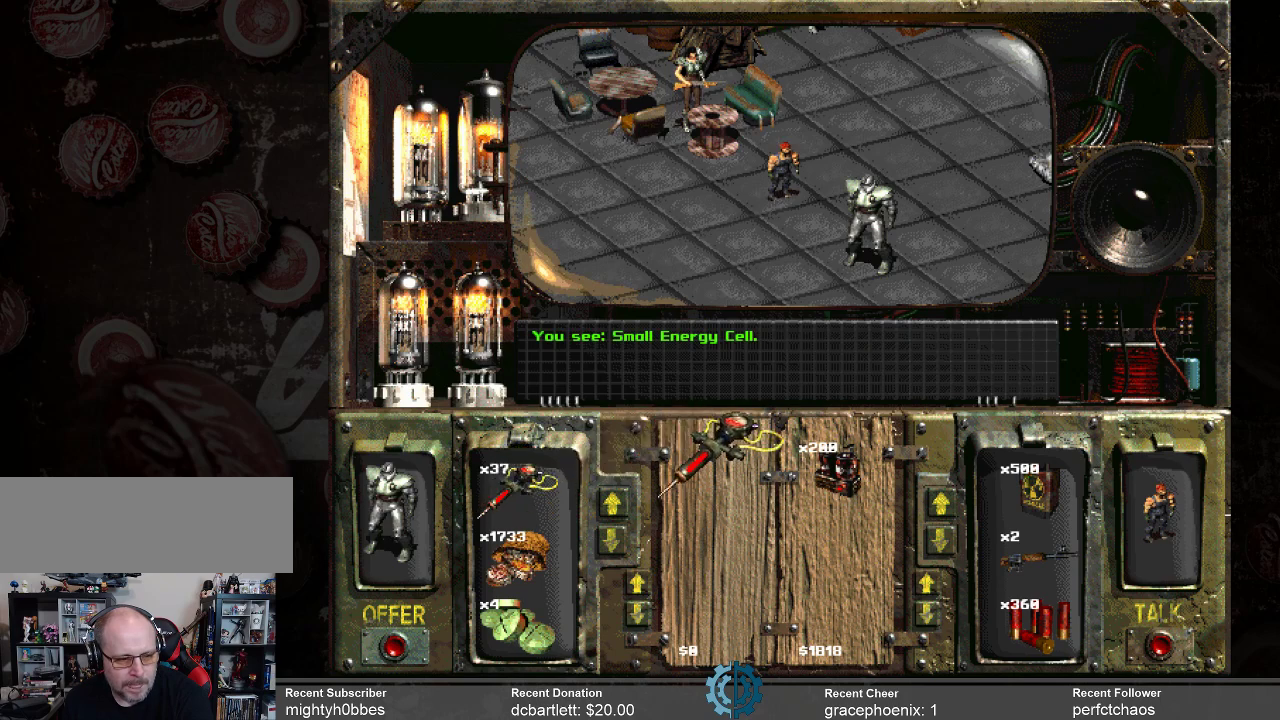
{"keys": [], "mouse": [], "events": [[133, "mouse_left", "up"]]}
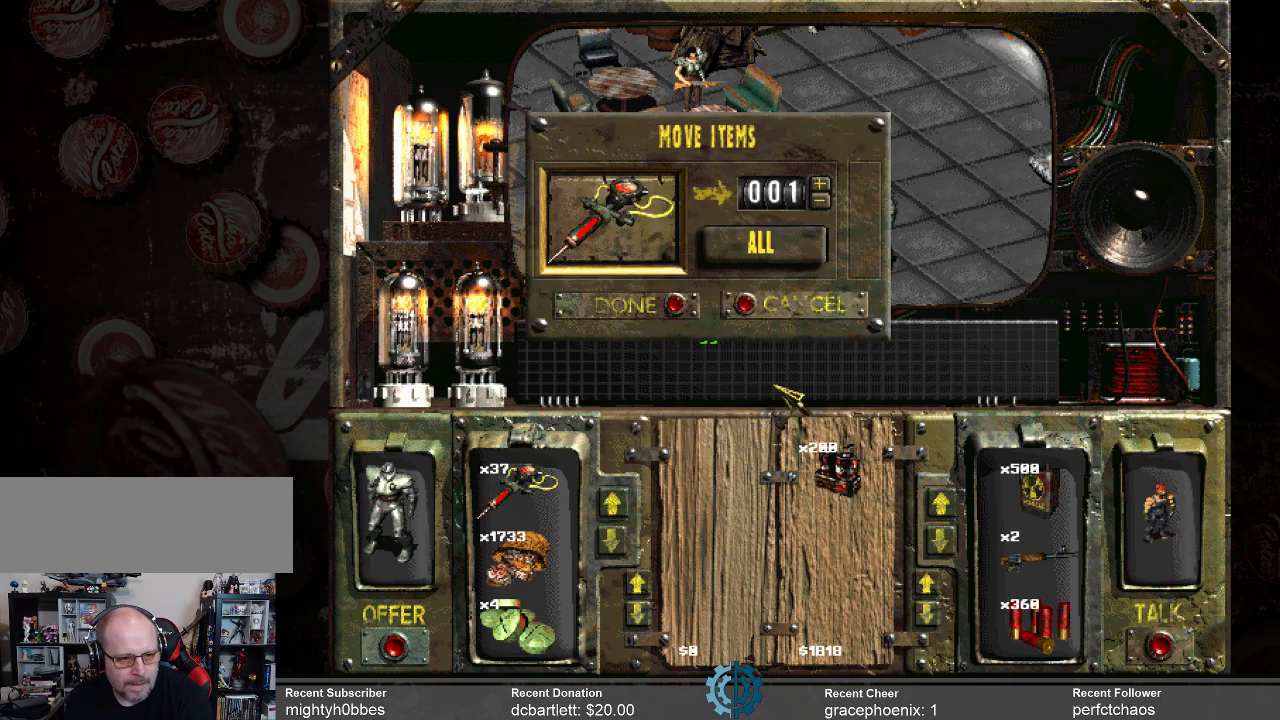
{"keys": [], "mouse": [], "events": []}
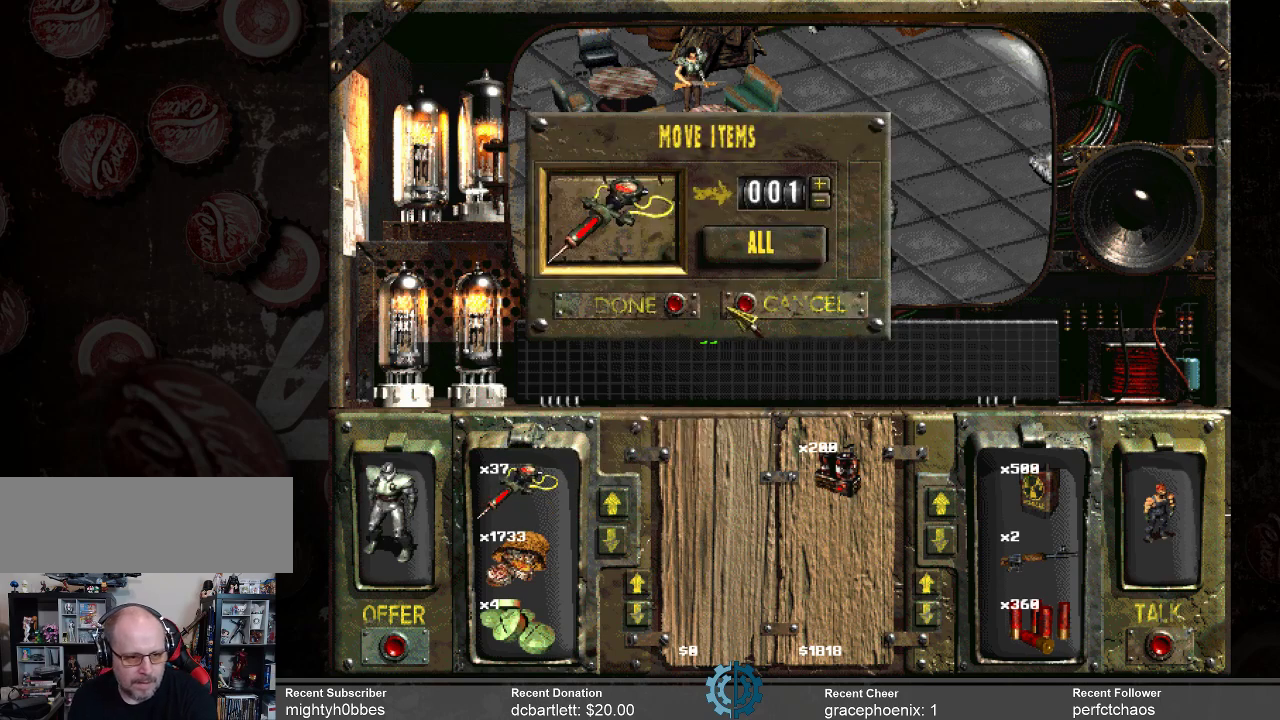
{"keys": [], "mouse": [], "events": []}
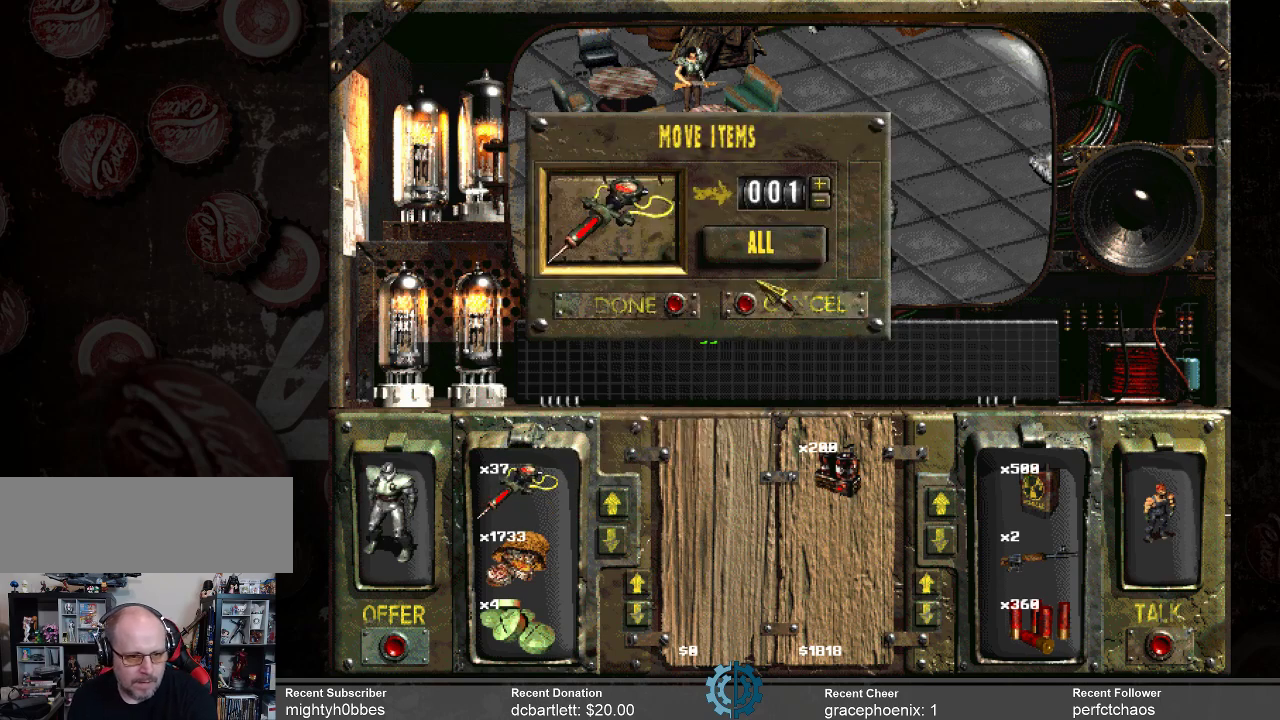
{"keys": [], "mouse": [], "events": []}
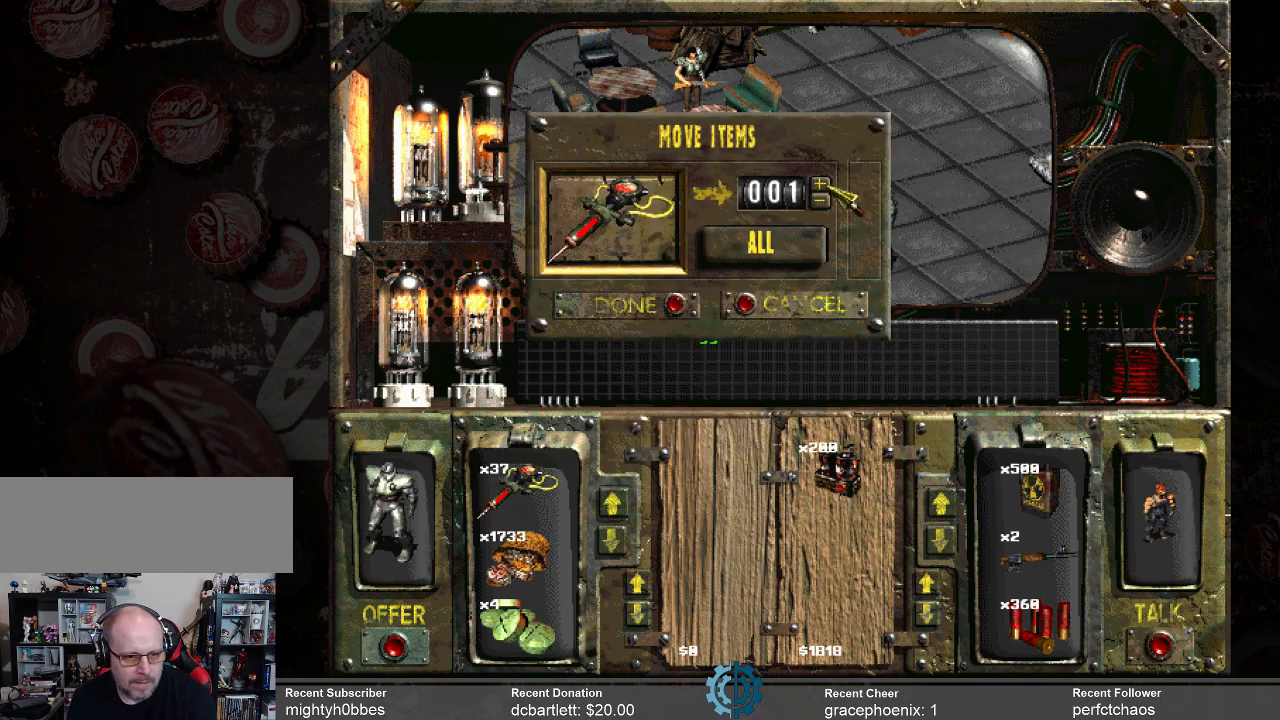
{"keys": [], "mouse": [], "events": [[67, "mouse_left", "down"], [133, "mouse_left", "up"], [233, "mouse_left", "down"], [333, "mouse_left", "up"], [367, "mouse_left", "down"], [467, "mouse_left", "up"]]}
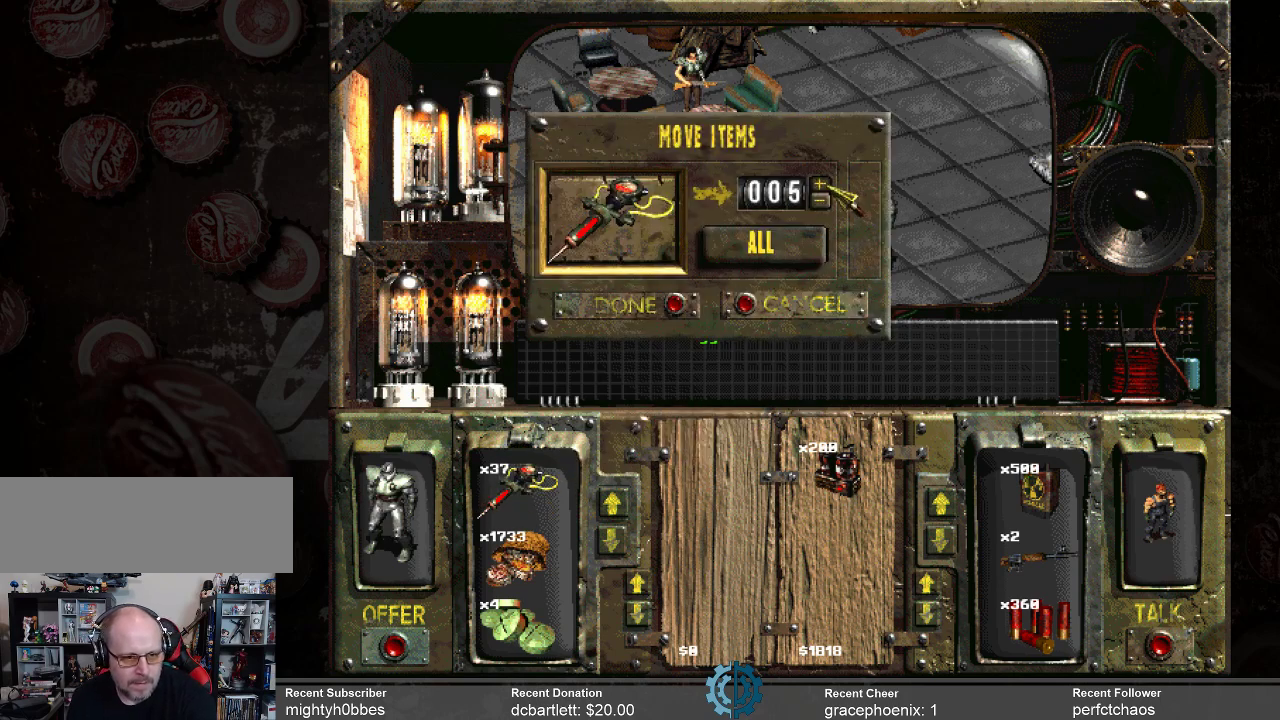
{"keys": [], "mouse": [], "events": [[33, "mouse_left", "down"], [100, "mouse_left", "up"]]}
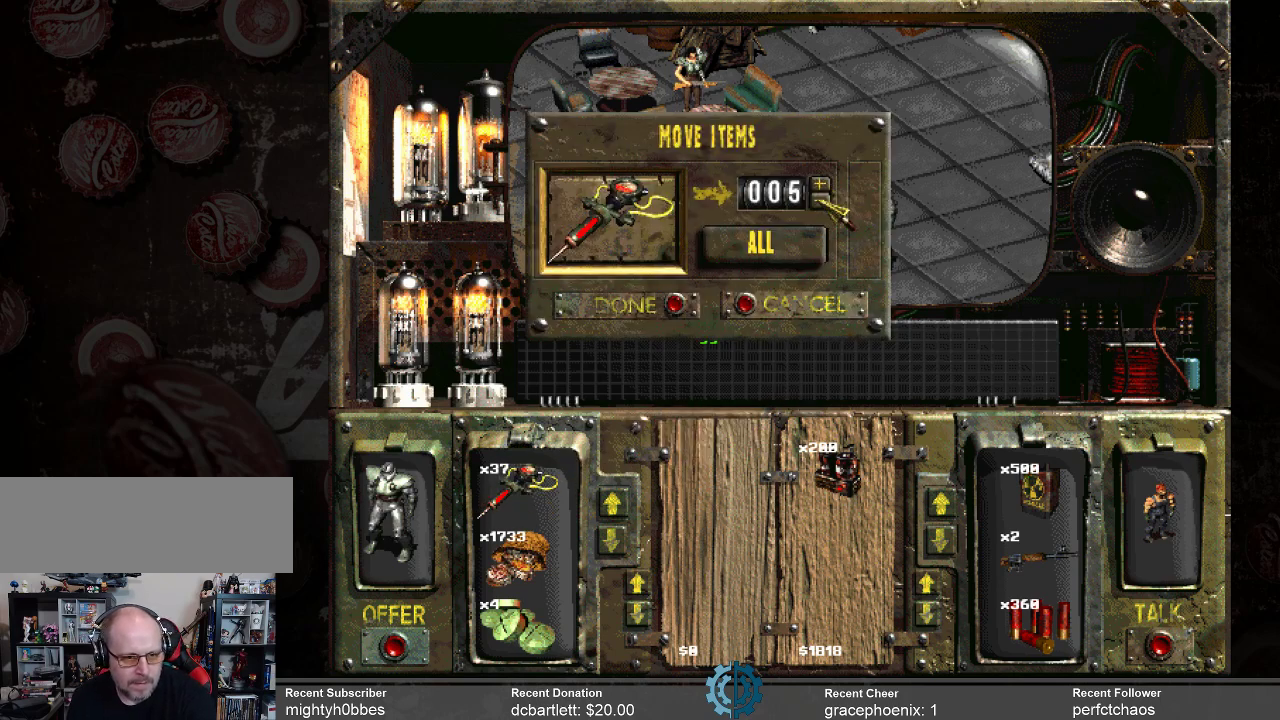
{"keys": [], "mouse": [], "events": []}
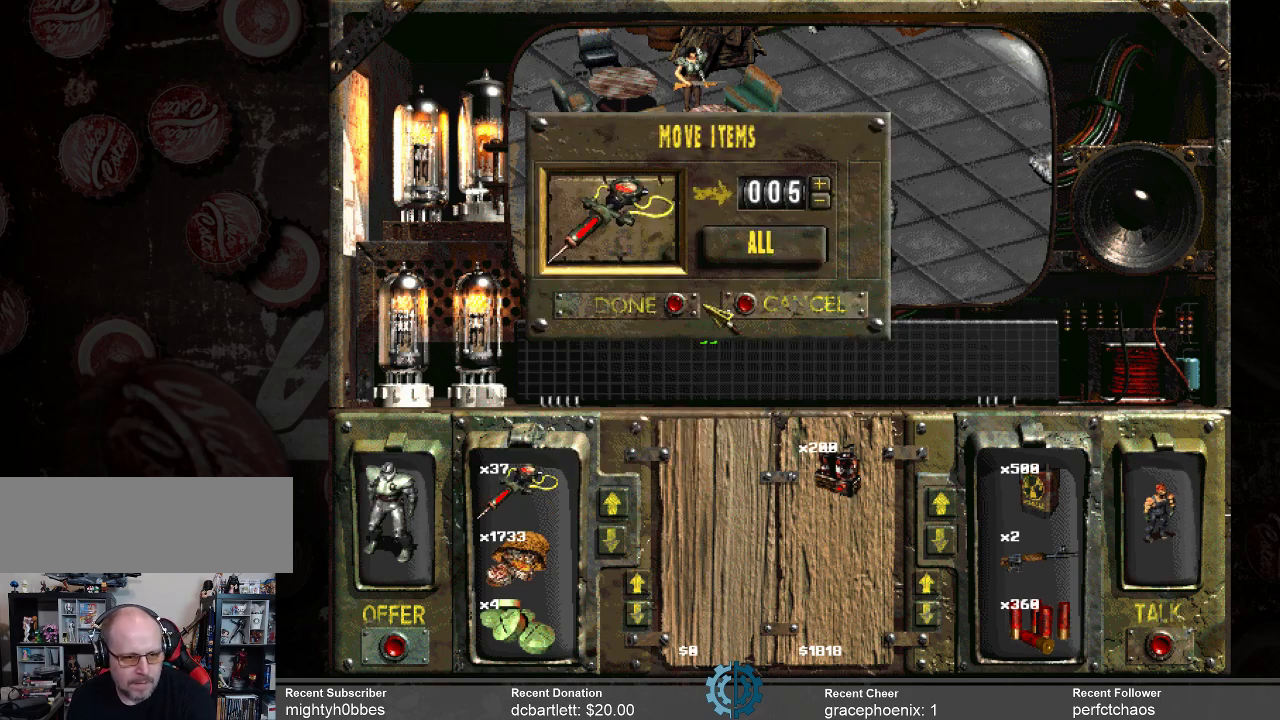
{"keys": [], "mouse": [], "events": [[300, "mouse_left", "down"], [367, "mouse_left", "up"]]}